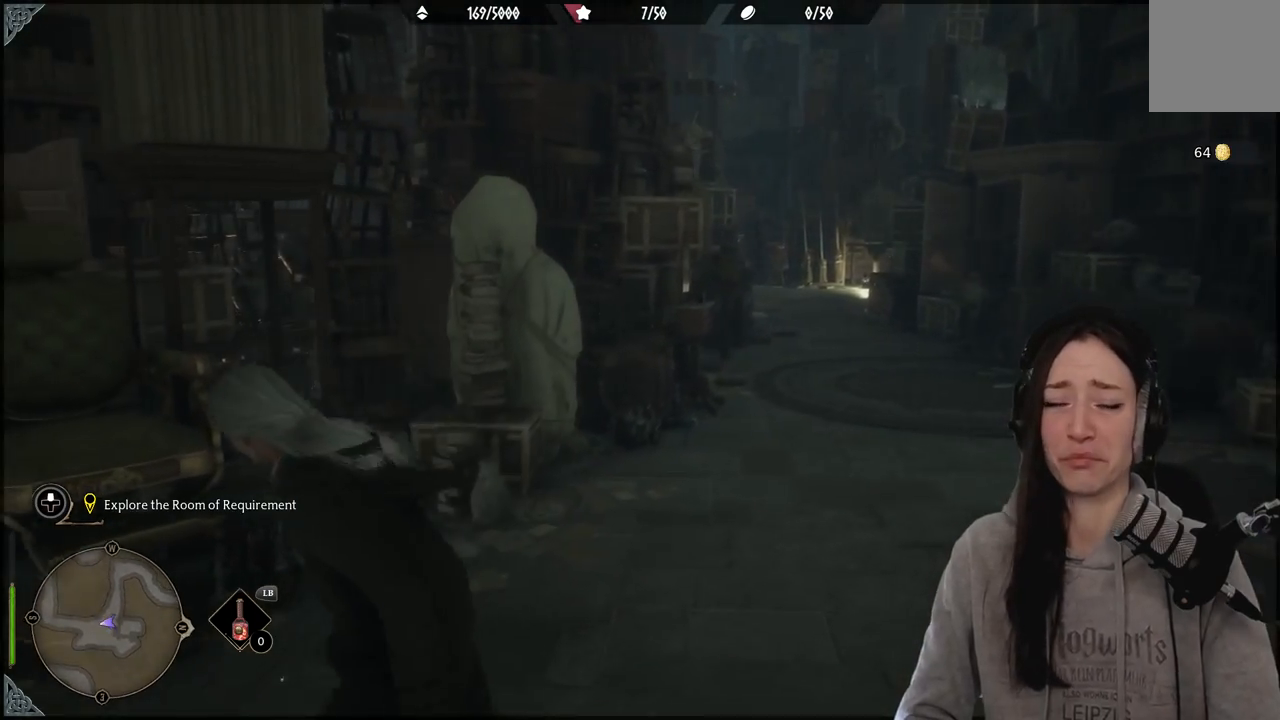
Gameplay with a controller (Xbox layout); each line is a JSON object with the inputs held at the frame after it. "events" lists button and stick changes between this image and that frame as [ms after this image, input, new state], when the widget could be followed in between.
{"buttons": [], "left_stick": "down", "right_stick": "right", "events": [[33, "right_stick", "right"], [333, "left_stick", "down"]]}
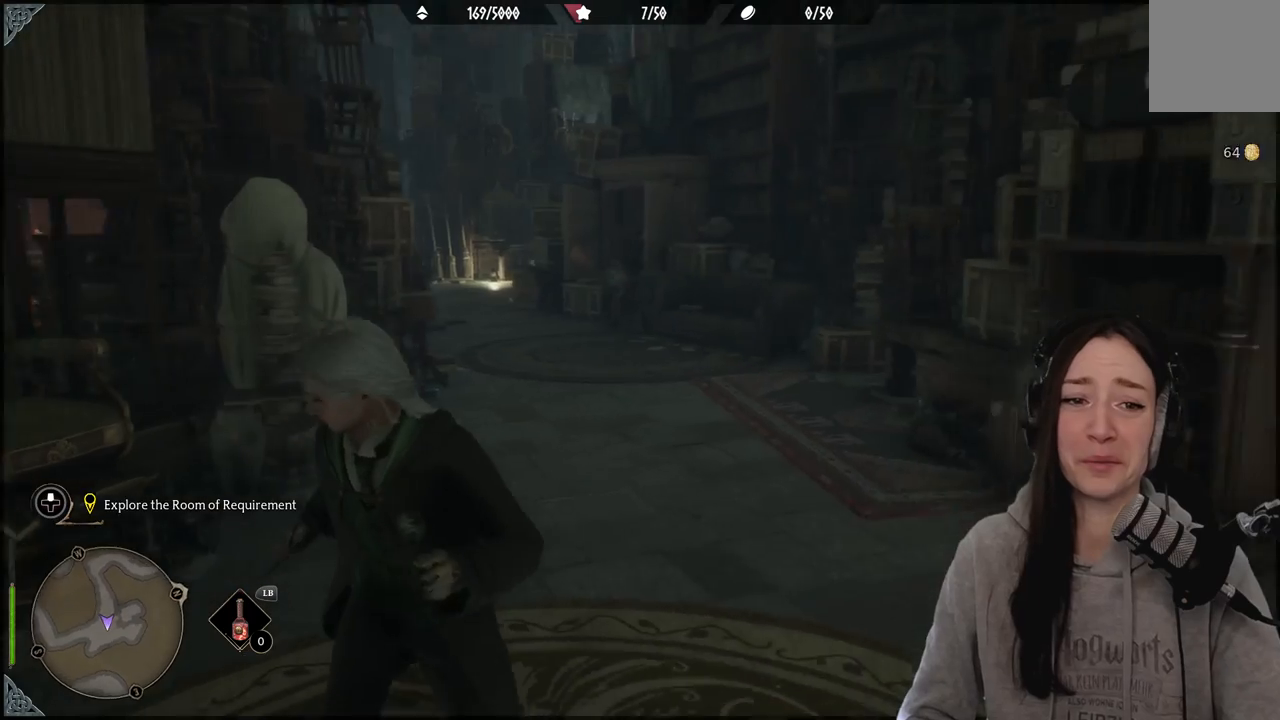
{"buttons": [], "left_stick": "down", "right_stick": "center", "events": [[167, "right_stick", "down-right"], [400, "right_stick", "center"]]}
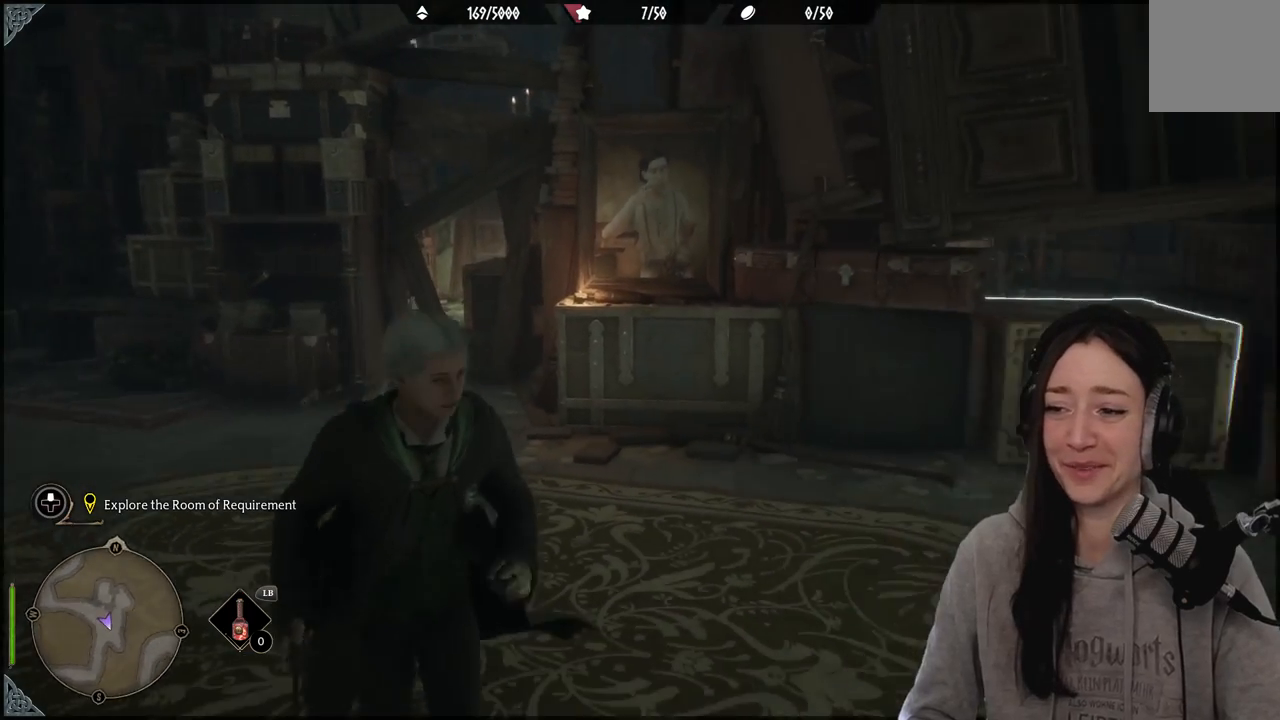
{"buttons": [], "left_stick": "up", "right_stick": "center", "events": [[67, "right_stick", "right"], [267, "left_stick", "right"], [317, "left_stick", "up-right"], [400, "right_stick", "center"], [417, "left_stick", "up"]]}
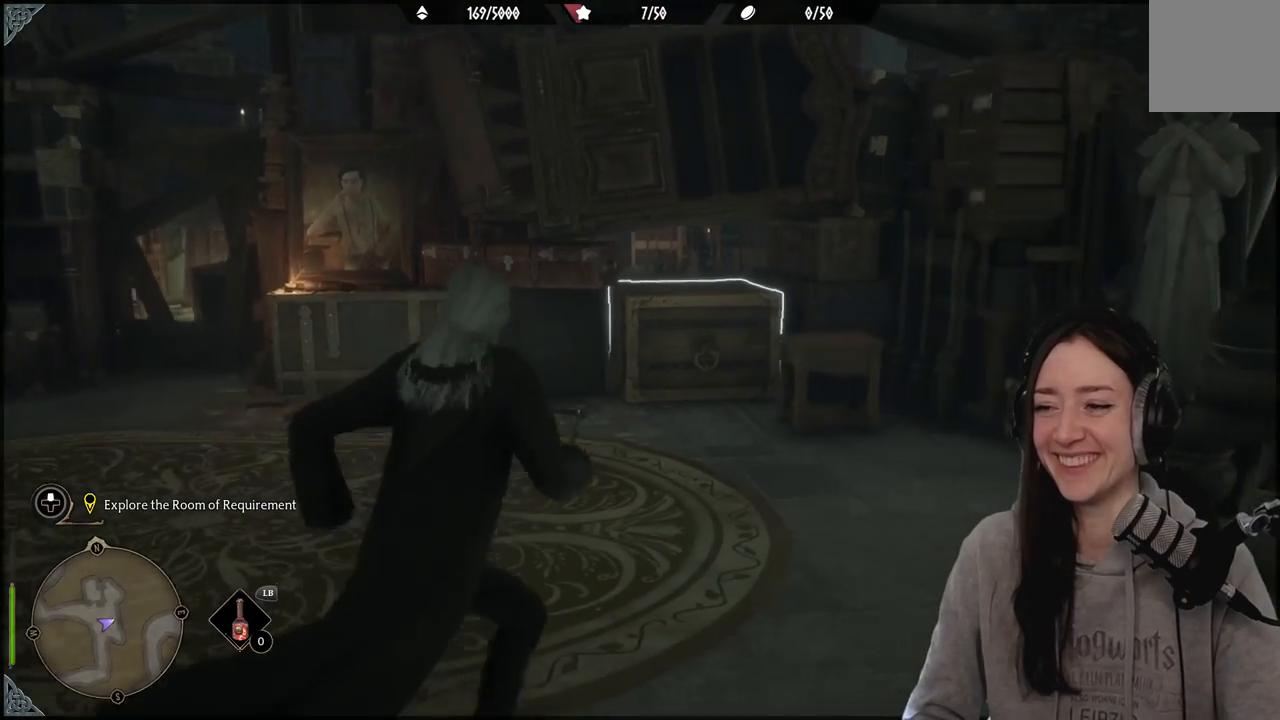
{"buttons": [], "left_stick": "center", "right_stick": "center", "events": [[100, "left_stick", "center"]]}
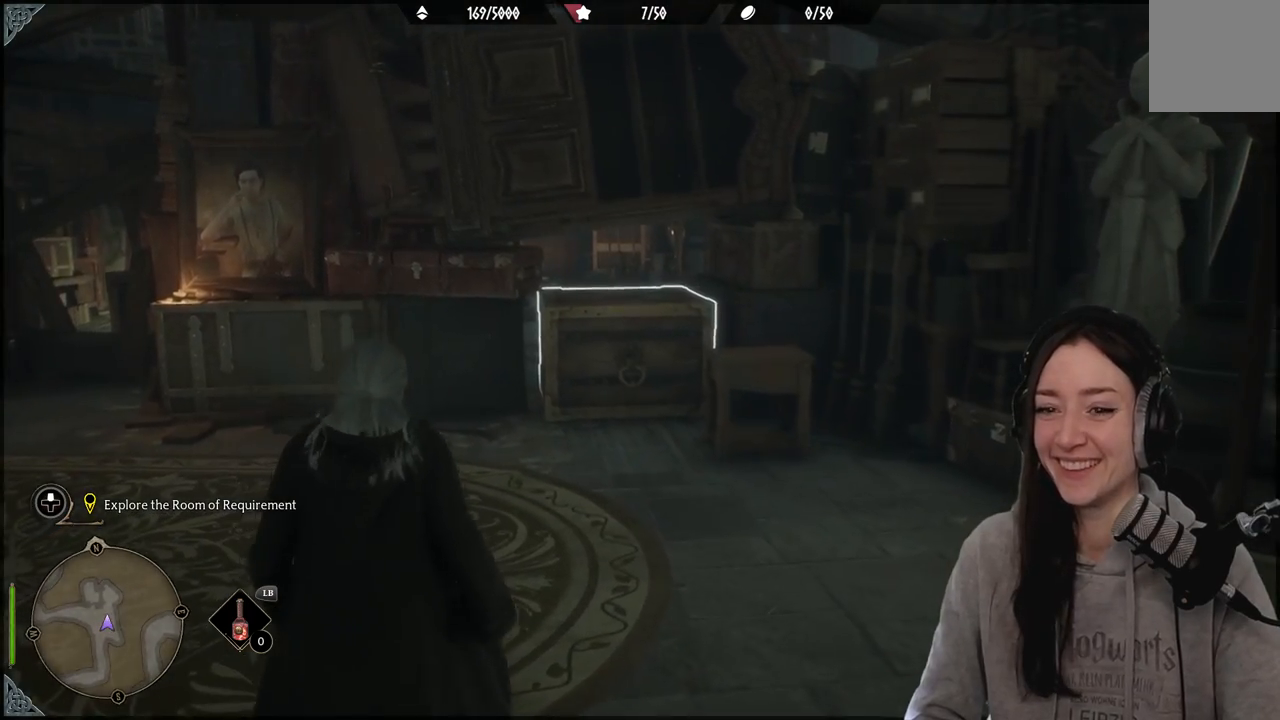
{"buttons": [], "left_stick": "center", "right_stick": "center", "events": [[33, "right_stick", "up-left"], [417, "right_stick", "center"]]}
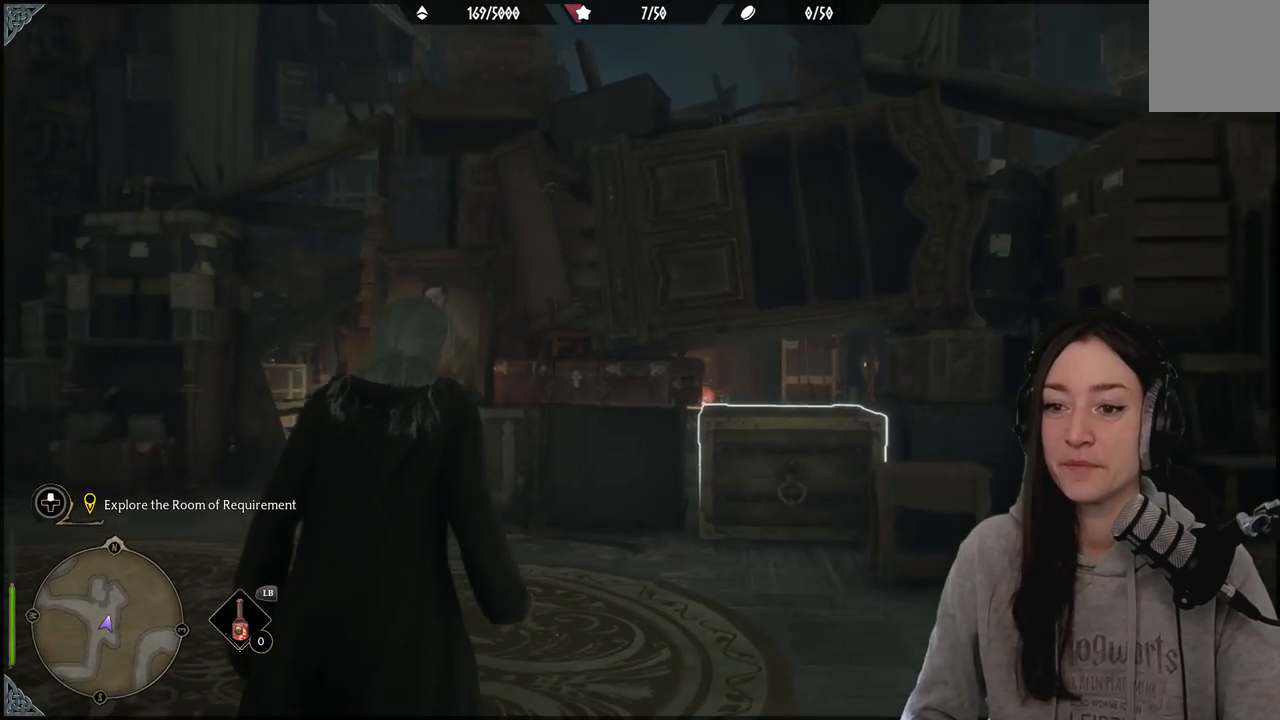
{"buttons": [], "left_stick": "center", "right_stick": "down-right", "events": [[300, "right_stick", "down-right"]]}
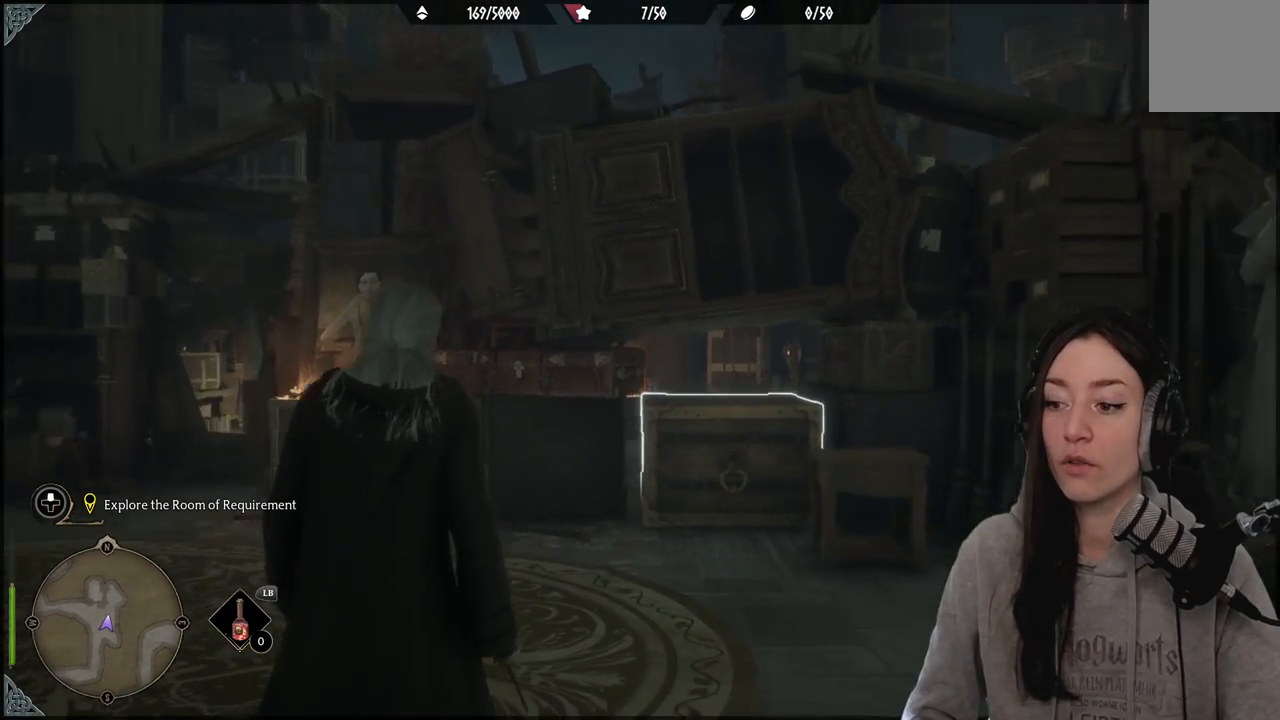
{"buttons": [], "left_stick": "center", "right_stick": "center", "events": [[117, "right_stick", "down"], [217, "right_stick", "center"]]}
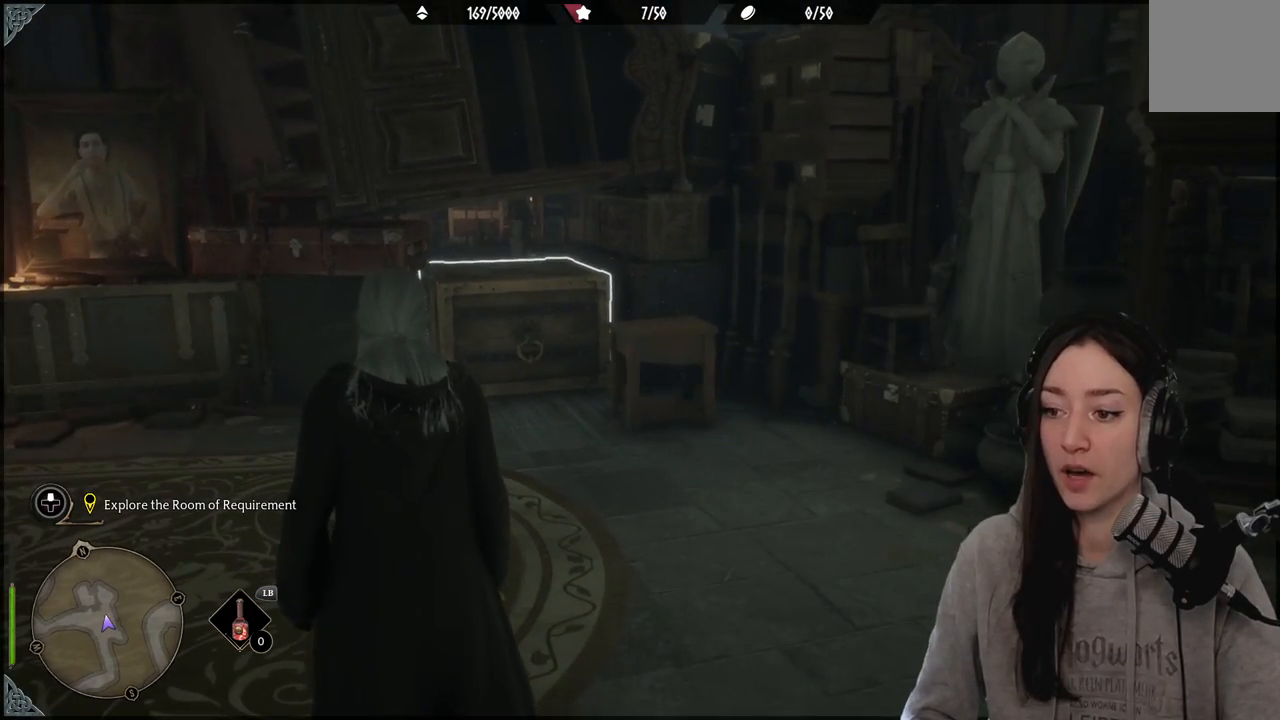
{"buttons": [], "left_stick": "center", "right_stick": "down-left", "events": [[450, "right_stick", "down-left"]]}
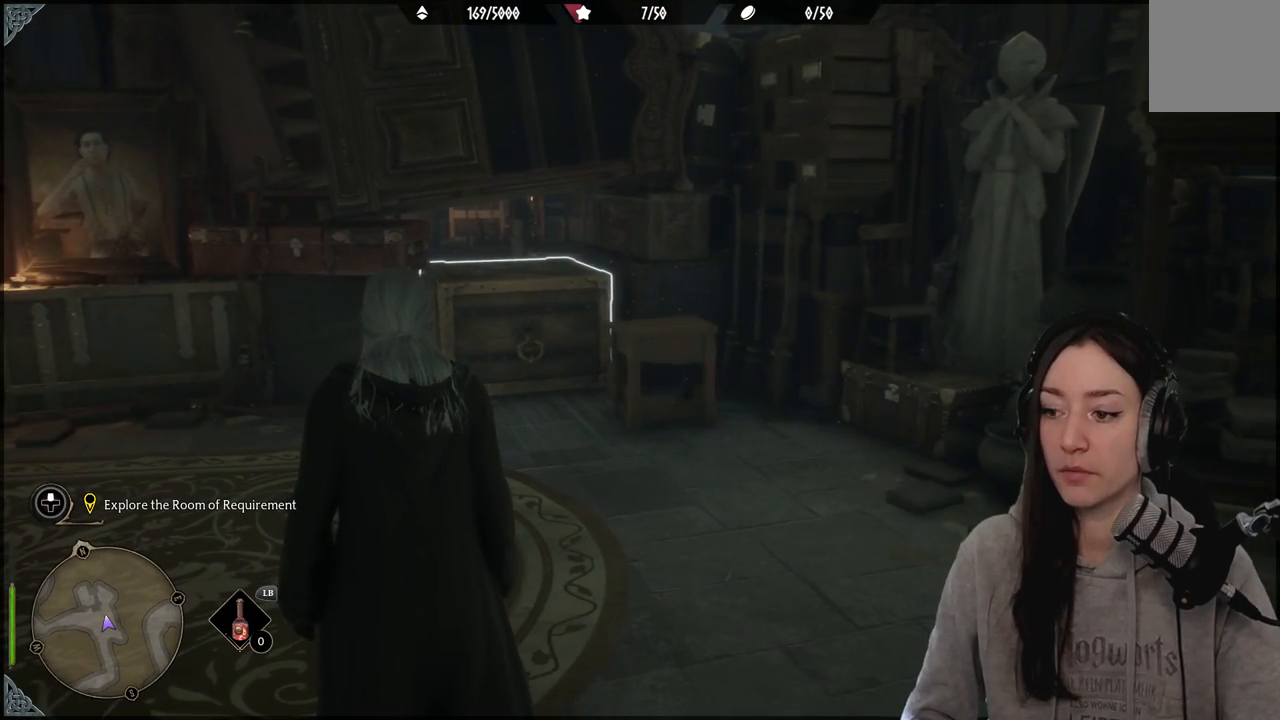
{"buttons": ["R2"], "left_stick": "center", "right_stick": "center", "events": [[233, "right_stick", "center"], [317, "R2", "down"]]}
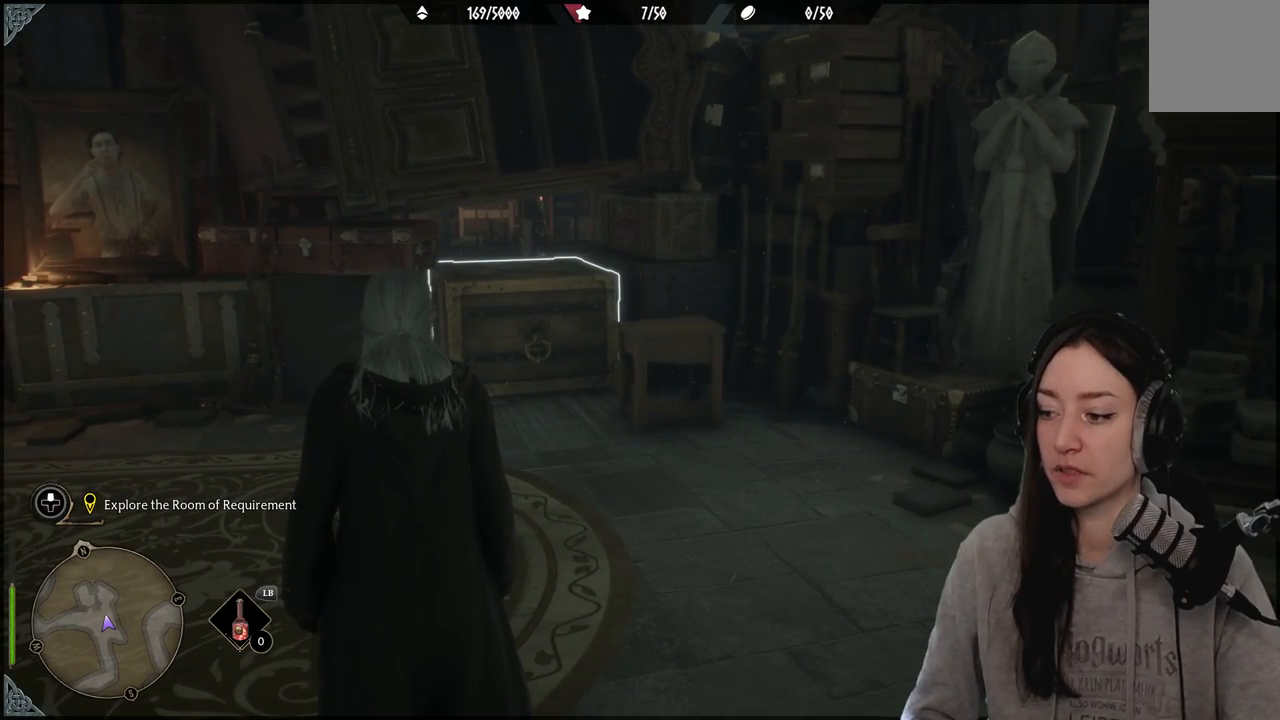
{"buttons": ["R2", "DPAD_RIGHT"], "left_stick": "center", "right_stick": "center", "events": [[367, "DPAD_RIGHT", "down"]]}
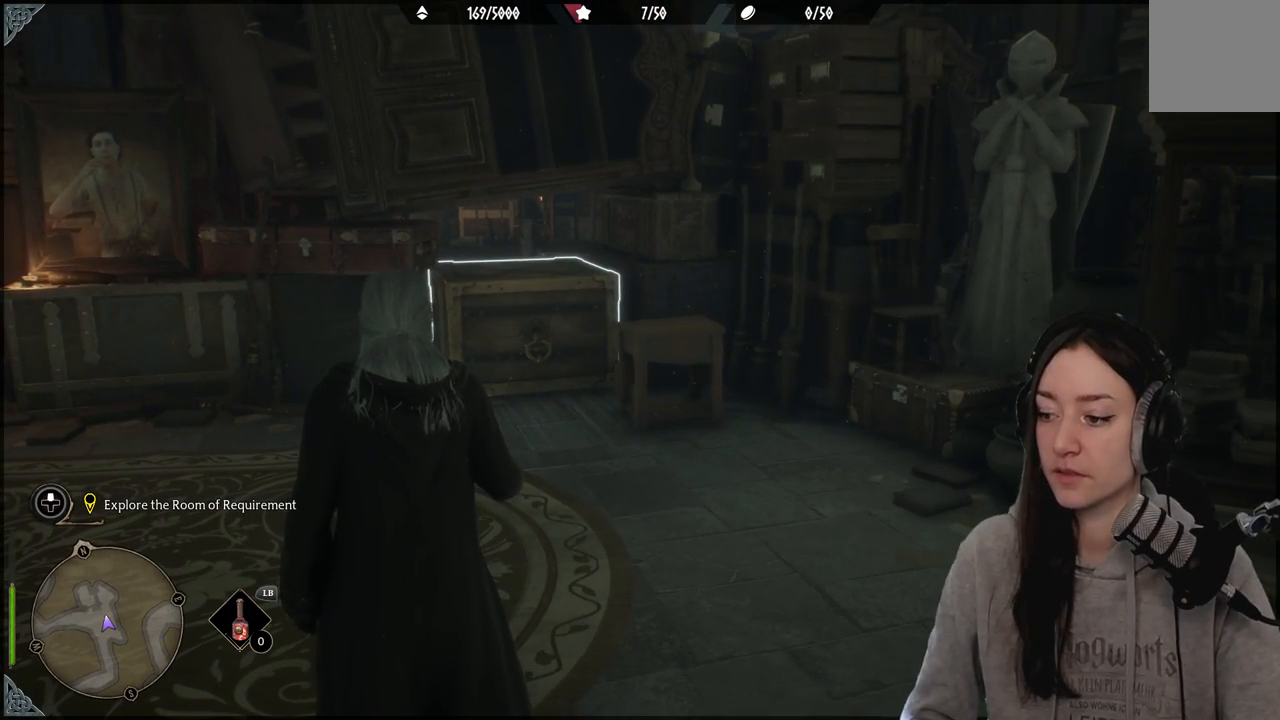
{"buttons": ["R2"], "left_stick": "center", "right_stick": "center", "events": [[17, "DPAD_RIGHT", "up"], [217, "right_stick", "down"], [400, "right_stick", "center"]]}
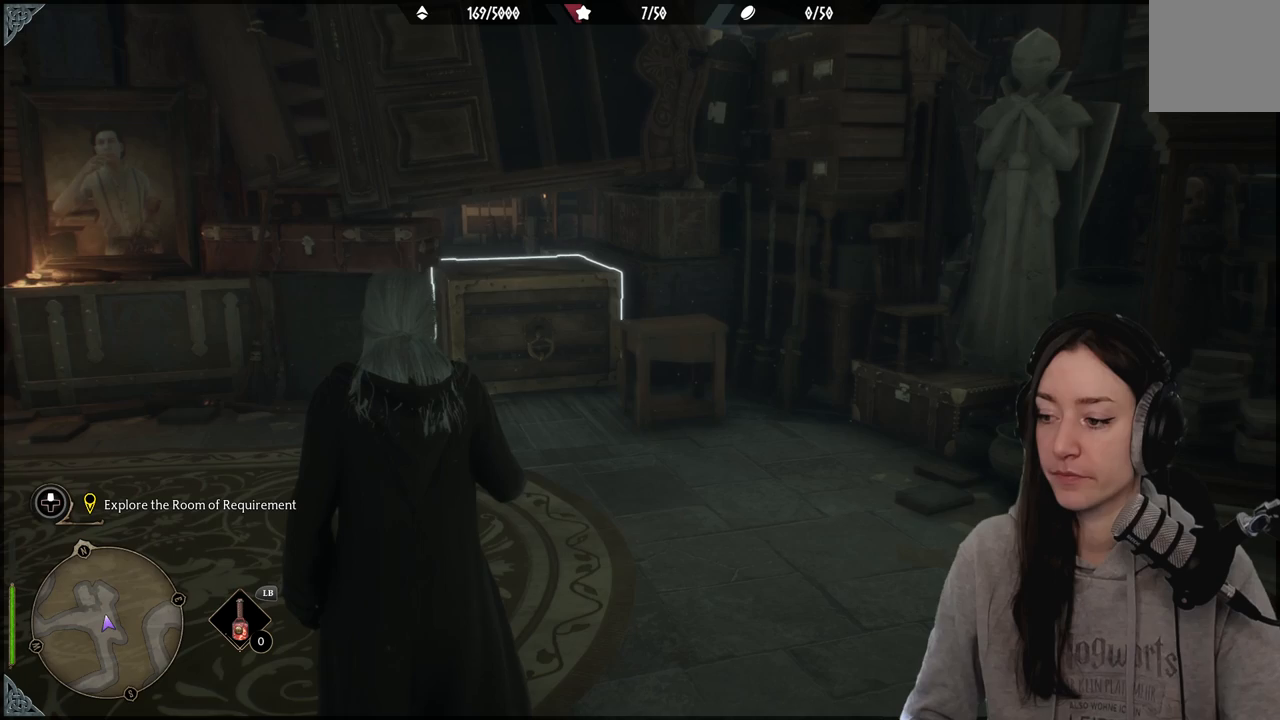
{"buttons": ["X", "R2"], "left_stick": "center", "right_stick": "center", "events": [[83, "right_stick", "up-left"], [283, "right_stick", "center"], [433, "X", "down"]]}
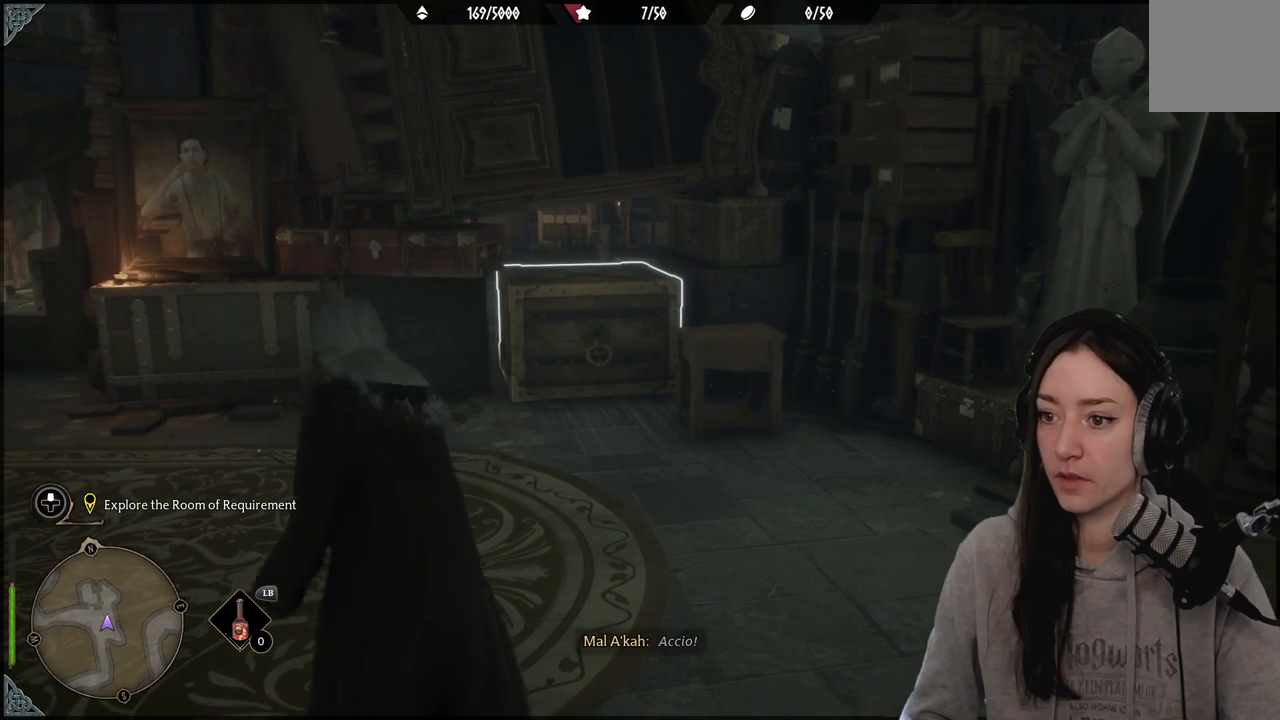
{"buttons": ["X", "R2"], "left_stick": "center", "right_stick": "center", "events": []}
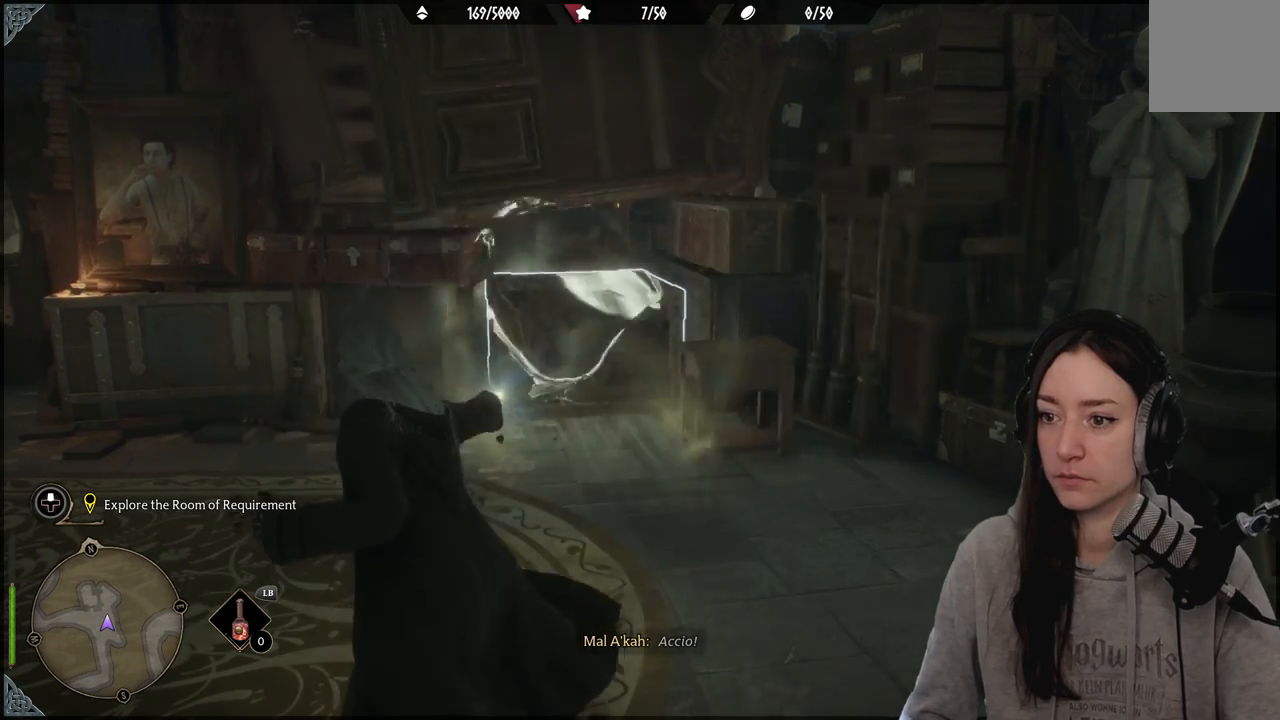
{"buttons": [], "left_stick": "up", "right_stick": "center", "events": [[117, "X", "up"], [167, "R2", "up"], [317, "left_stick", "up"]]}
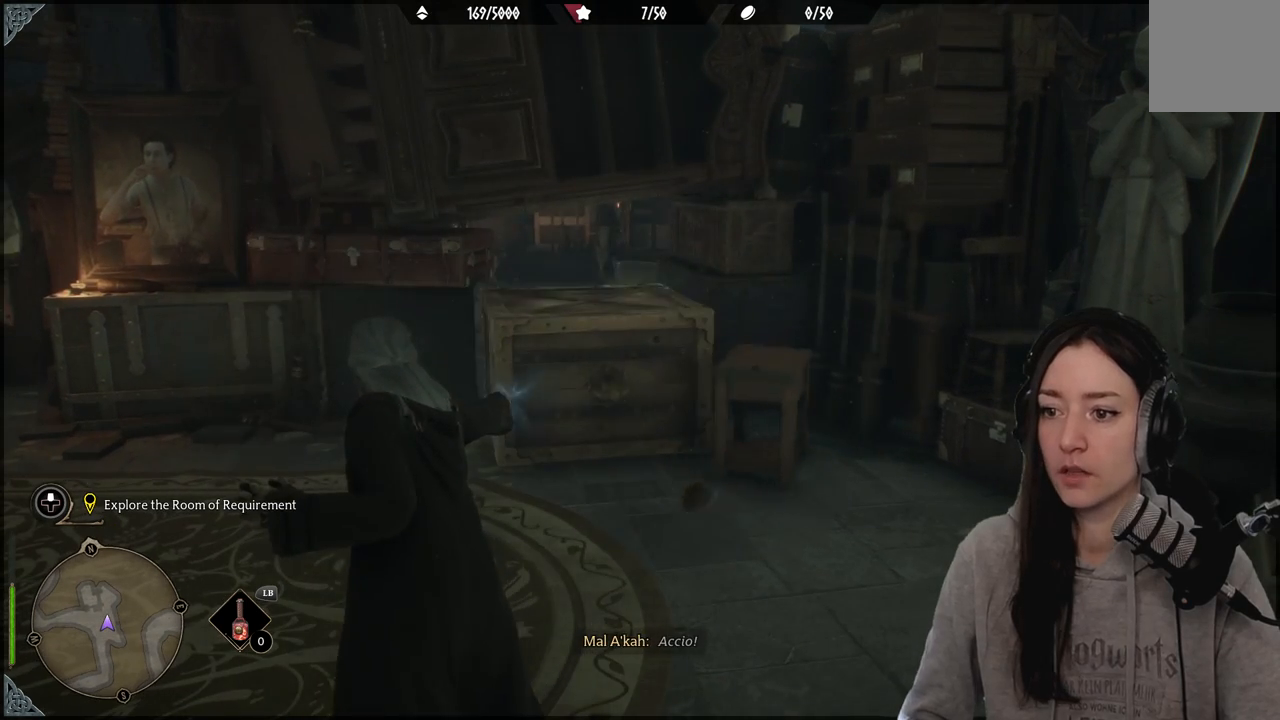
{"buttons": [], "left_stick": "center", "right_stick": "center", "events": [[67, "left_stick", "center"]]}
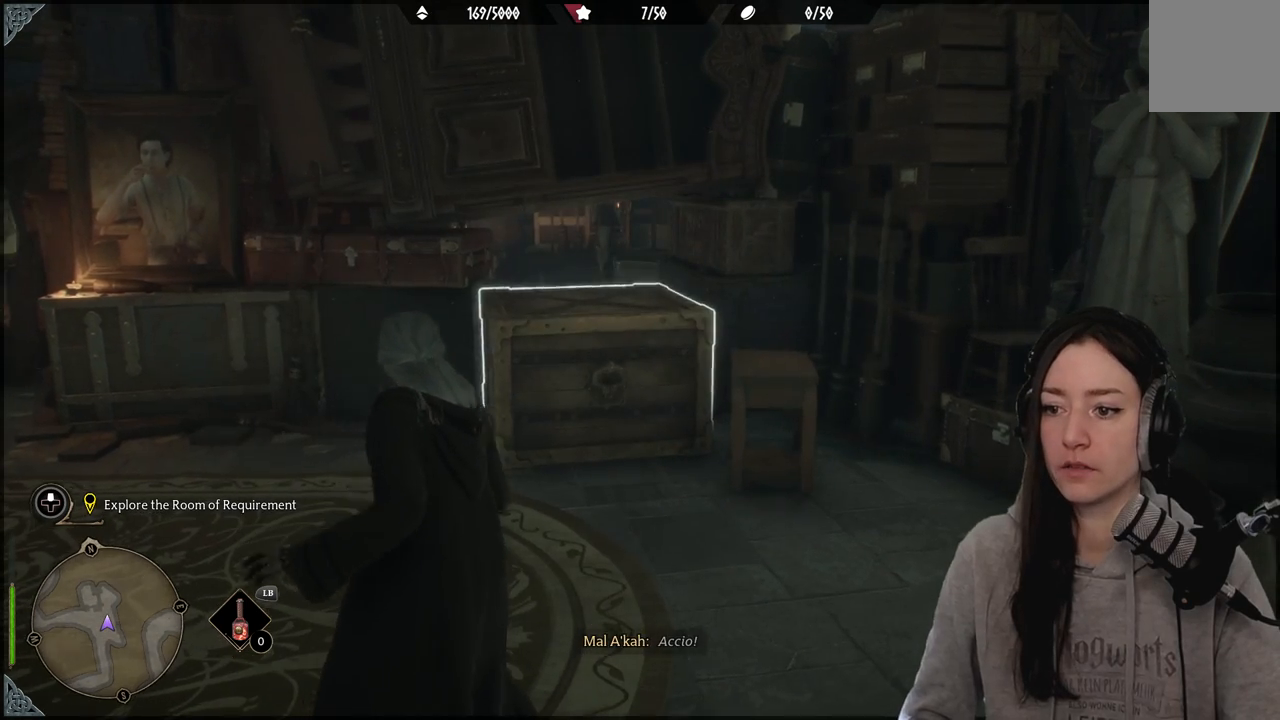
{"buttons": ["R2"], "left_stick": "center", "right_stick": "down-left", "events": [[117, "left_stick", "up-right"], [150, "R2", "down"], [350, "right_stick", "down-left"], [383, "left_stick", "center"]]}
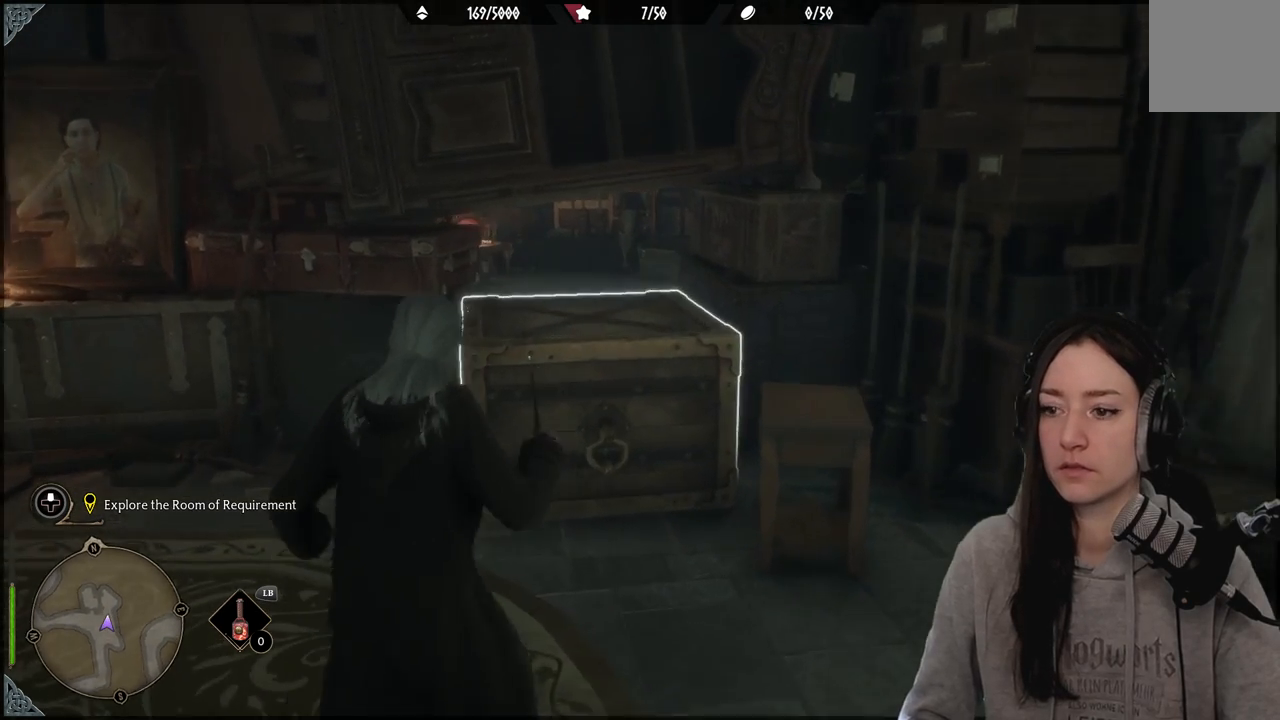
{"buttons": ["R2"], "left_stick": "center", "right_stick": "center", "events": [[83, "right_stick", "center"]]}
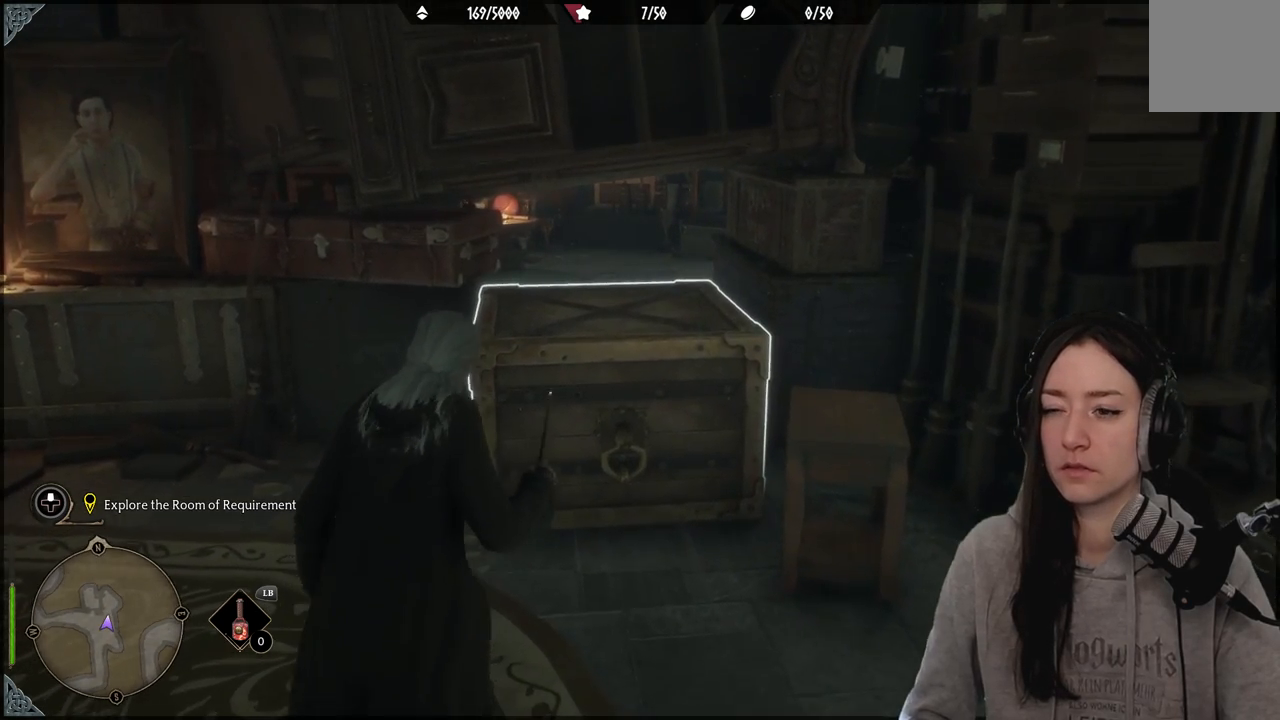
{"buttons": [], "left_stick": "left", "right_stick": "left", "events": [[317, "R2", "up"], [350, "left_stick", "left"], [417, "right_stick", "left"]]}
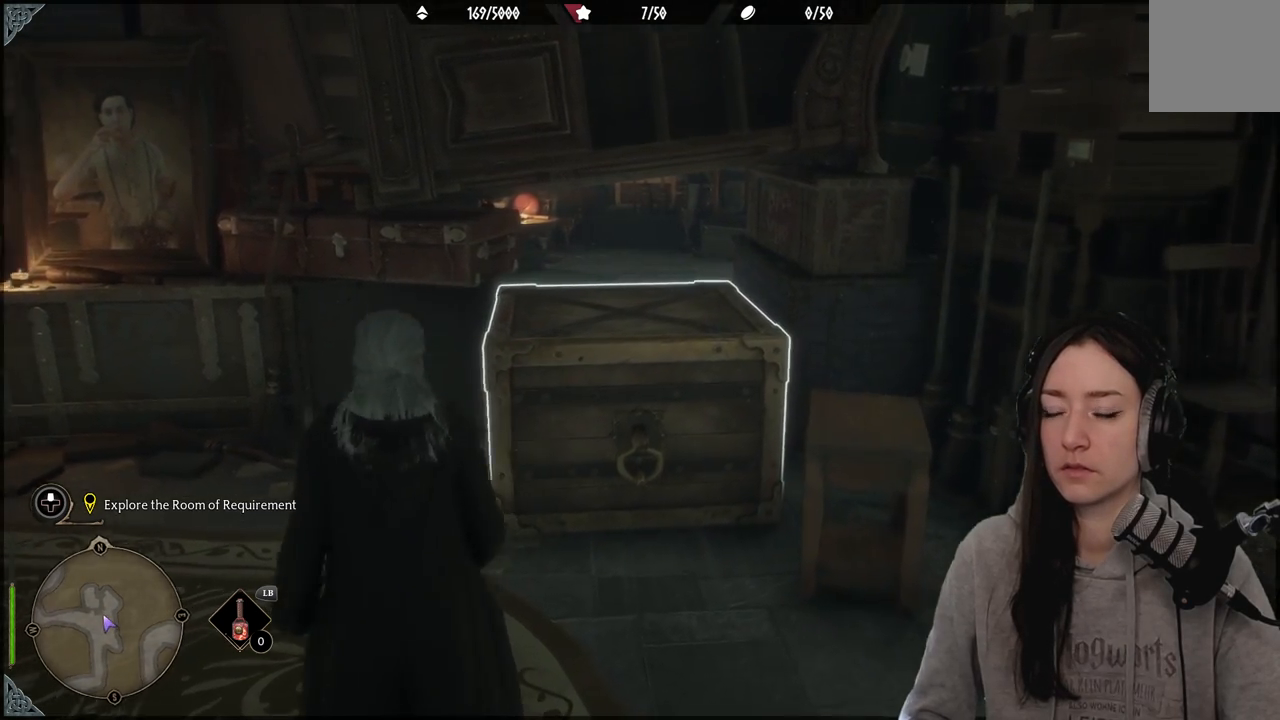
{"buttons": [], "left_stick": "left", "right_stick": "center", "events": [[100, "right_stick", "up-left"], [233, "right_stick", "center"]]}
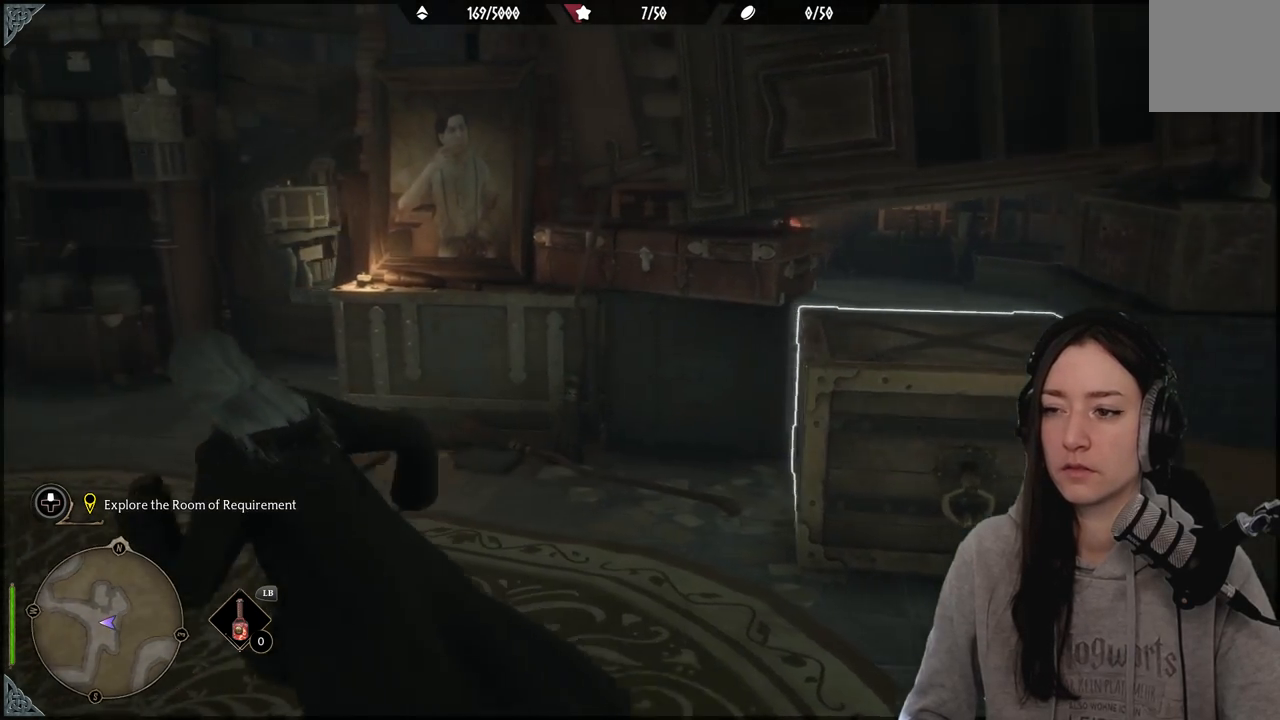
{"buttons": [], "left_stick": "left", "right_stick": "right", "events": [[250, "right_stick", "up-right"], [367, "right_stick", "right"]]}
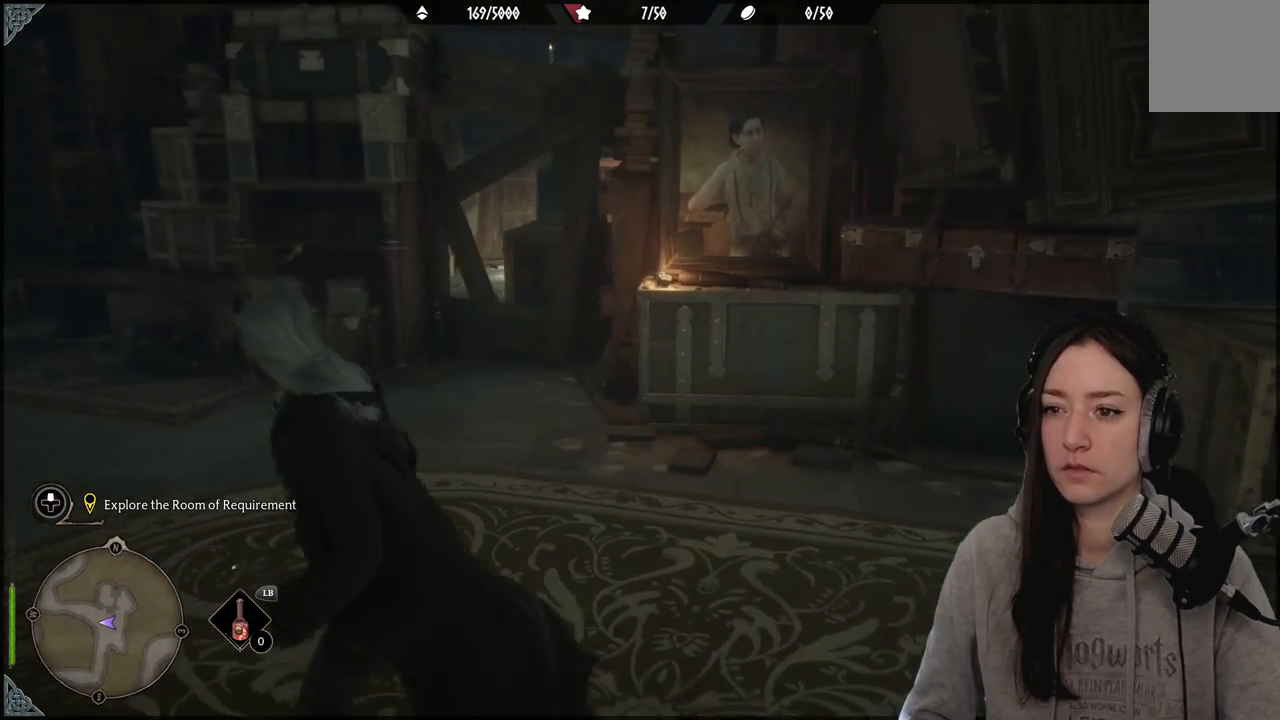
{"buttons": [], "left_stick": "center", "right_stick": "center", "events": [[67, "left_stick", "center"], [133, "right_stick", "center"]]}
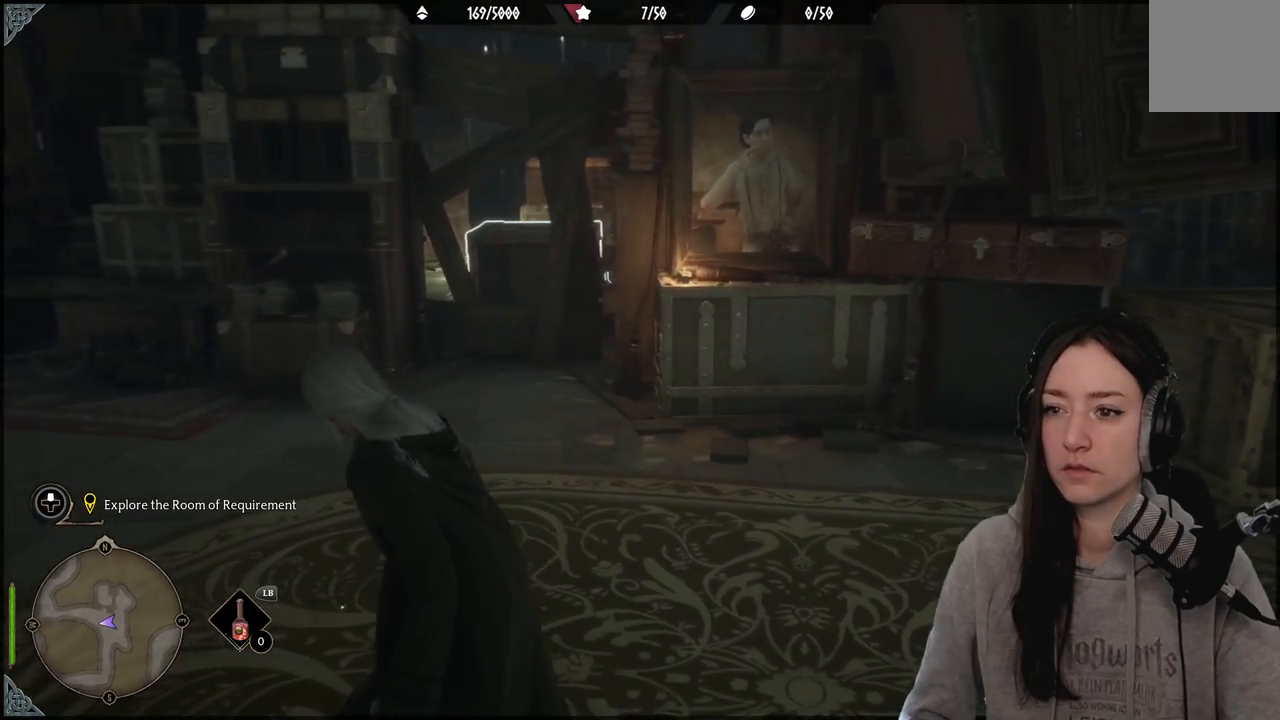
{"buttons": [], "left_stick": "center", "right_stick": "center", "events": []}
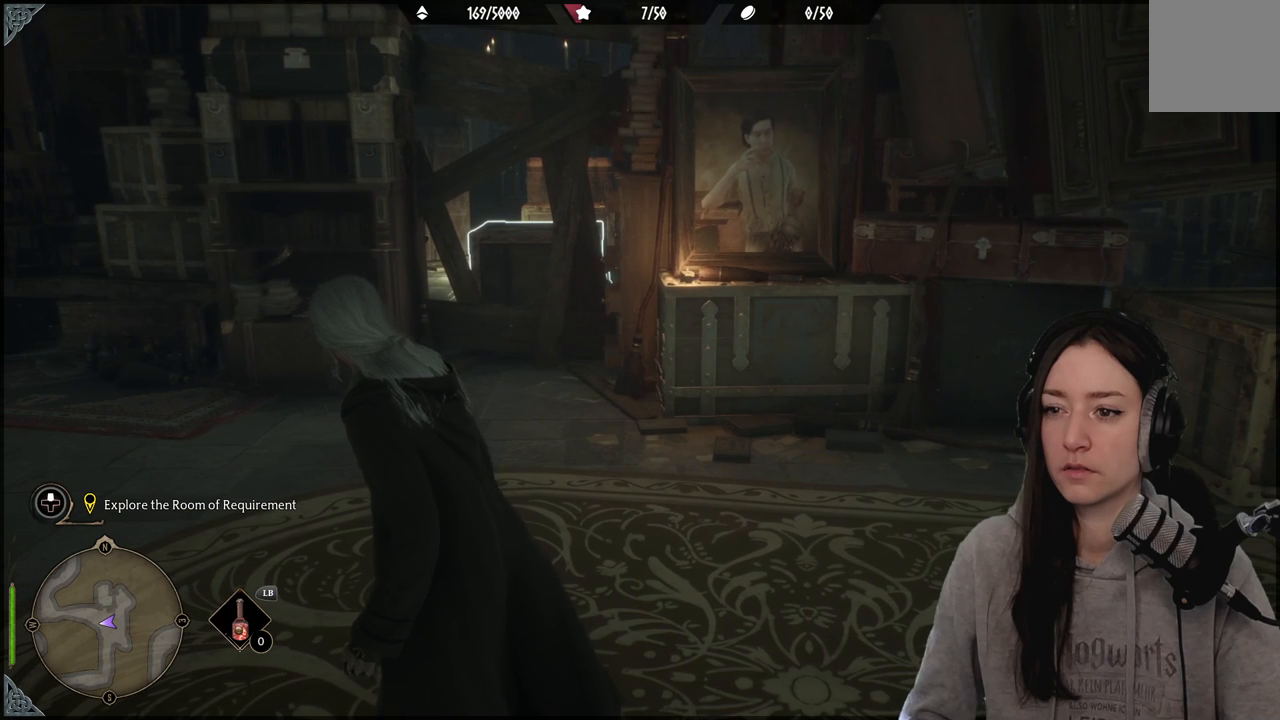
{"buttons": [], "left_stick": "center", "right_stick": "center", "events": []}
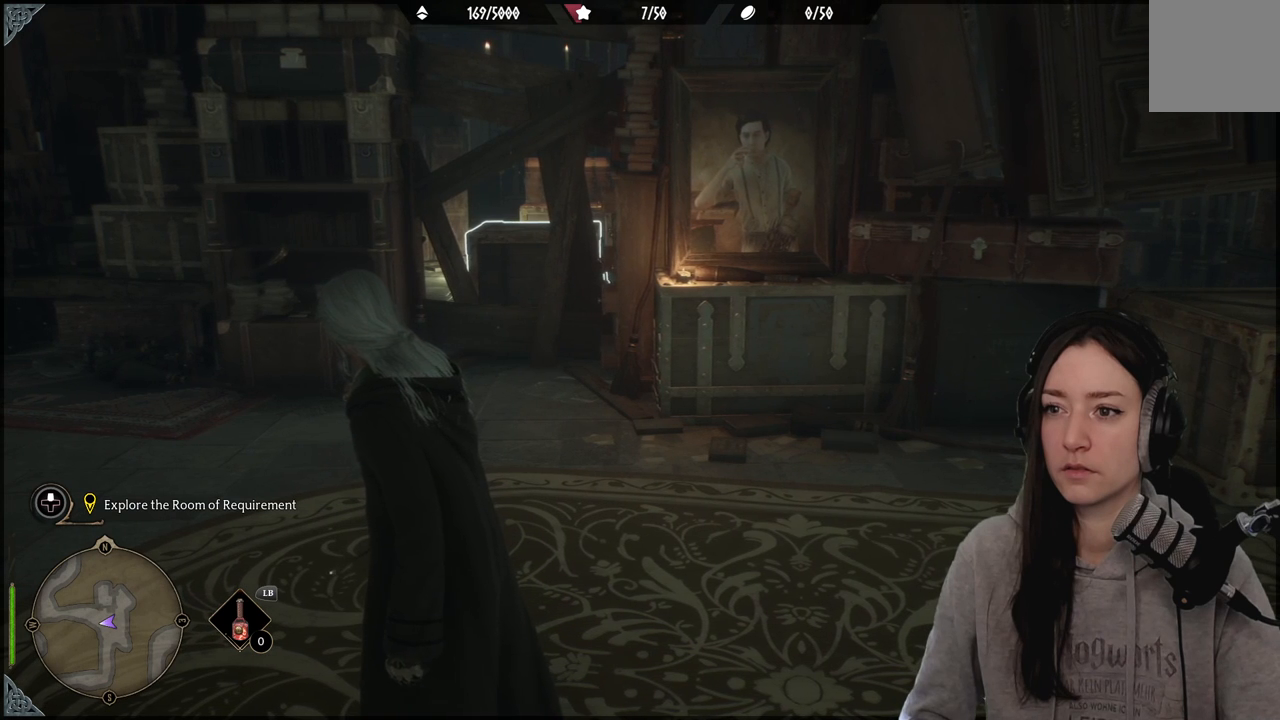
{"buttons": [], "left_stick": "center", "right_stick": "center", "events": []}
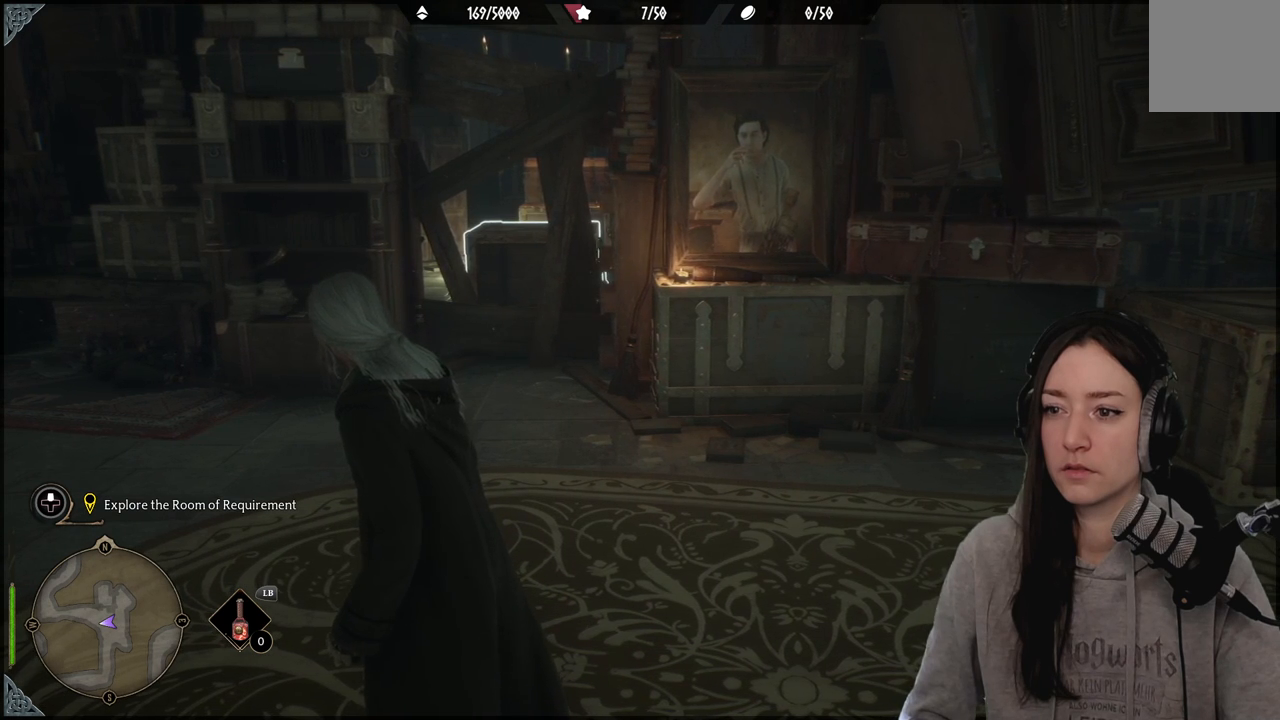
{"buttons": [], "left_stick": "center", "right_stick": "center", "events": []}
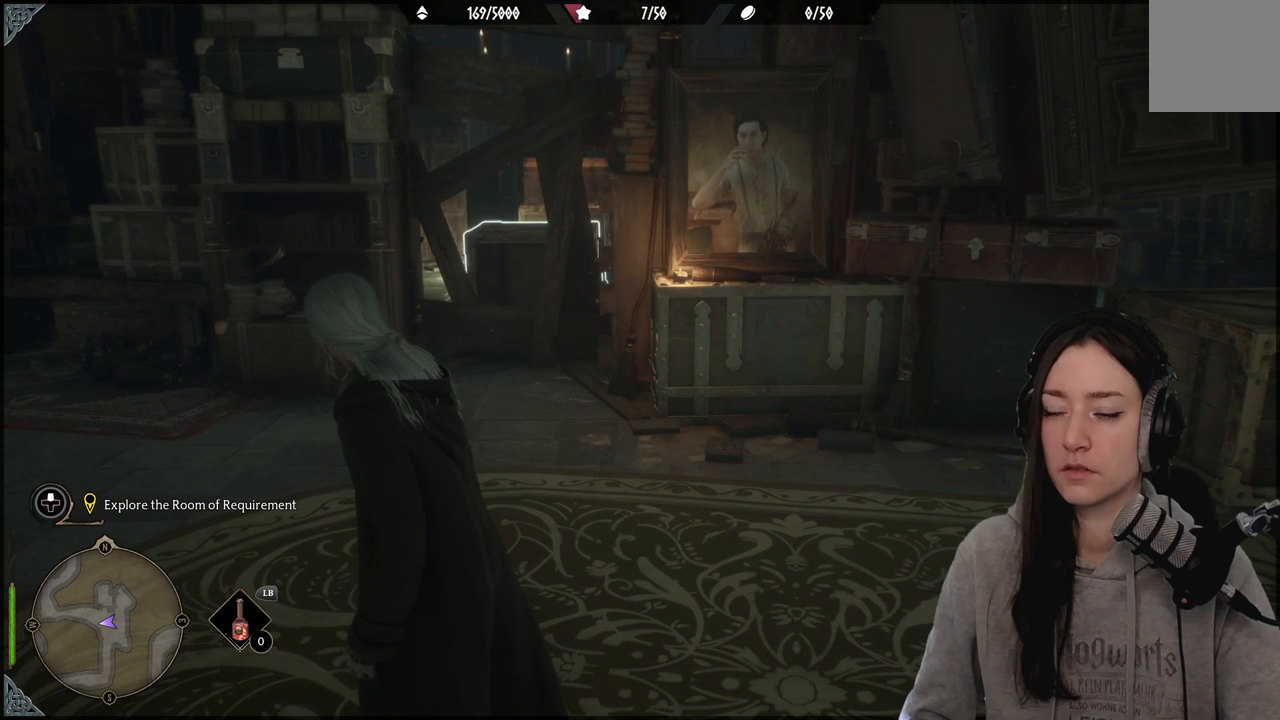
{"buttons": [], "left_stick": "center", "right_stick": "center", "events": []}
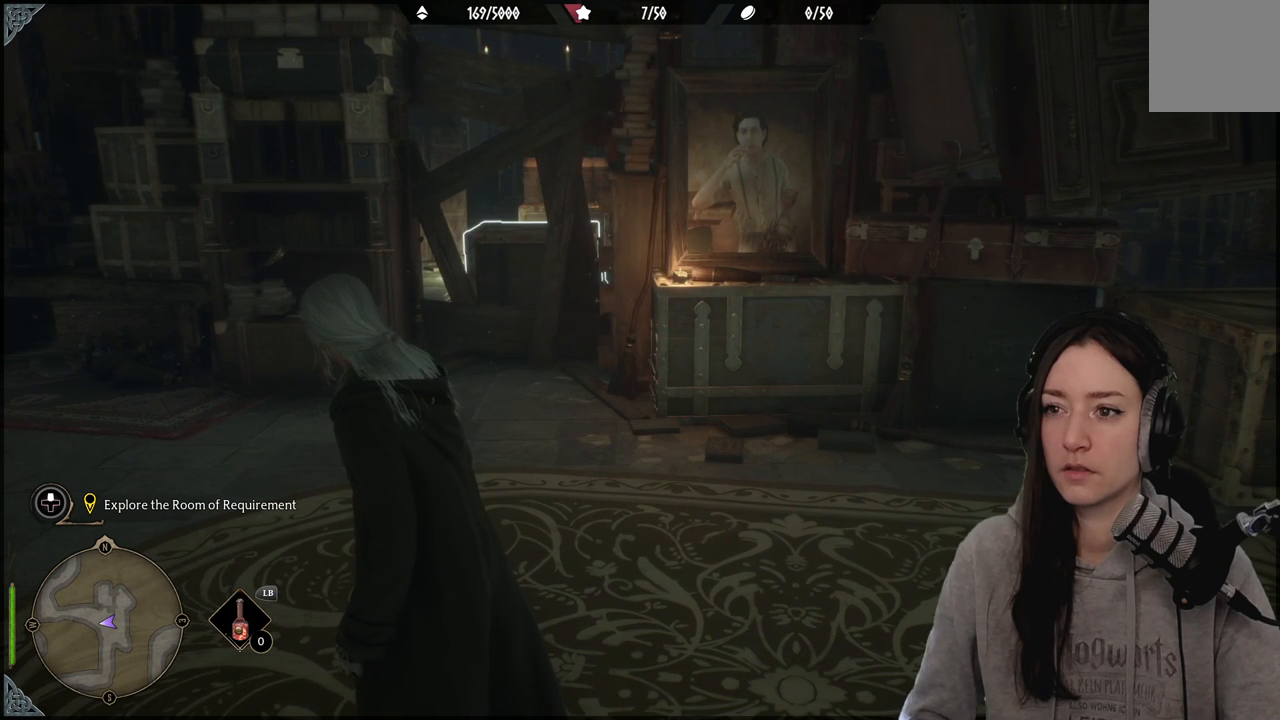
{"buttons": [], "left_stick": "center", "right_stick": "center", "events": []}
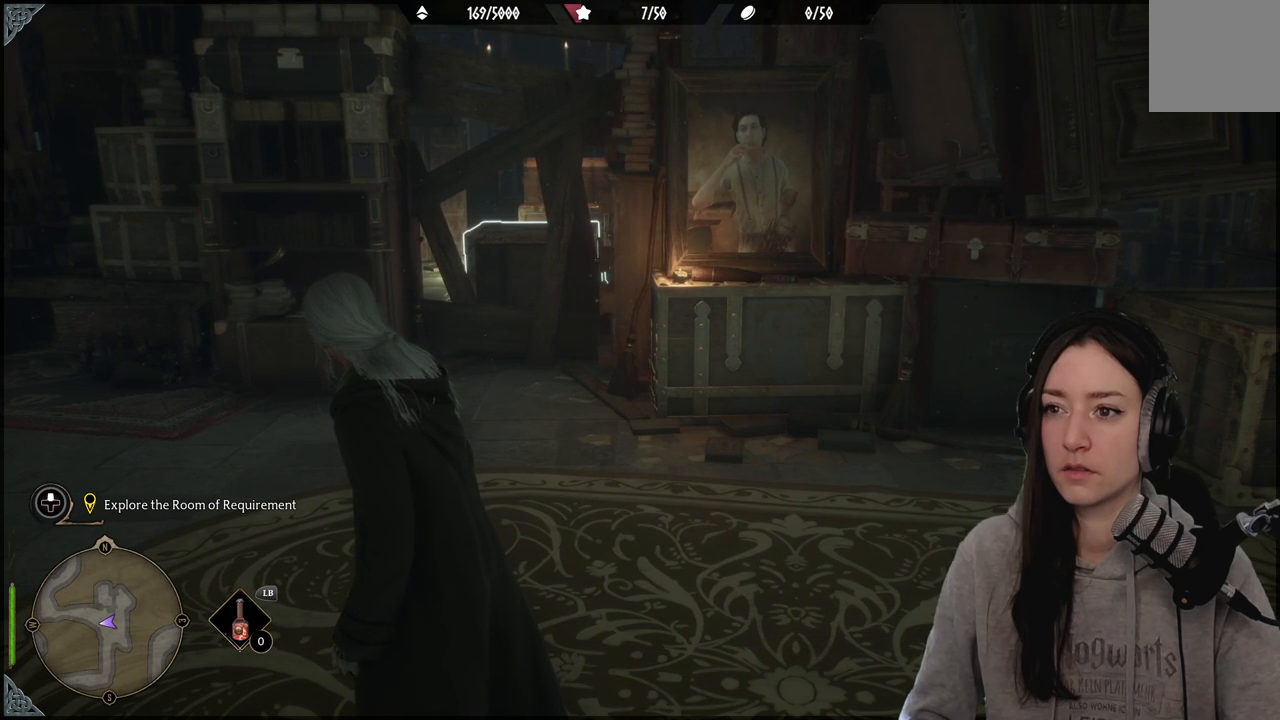
{"buttons": [], "left_stick": "center", "right_stick": "center", "events": []}
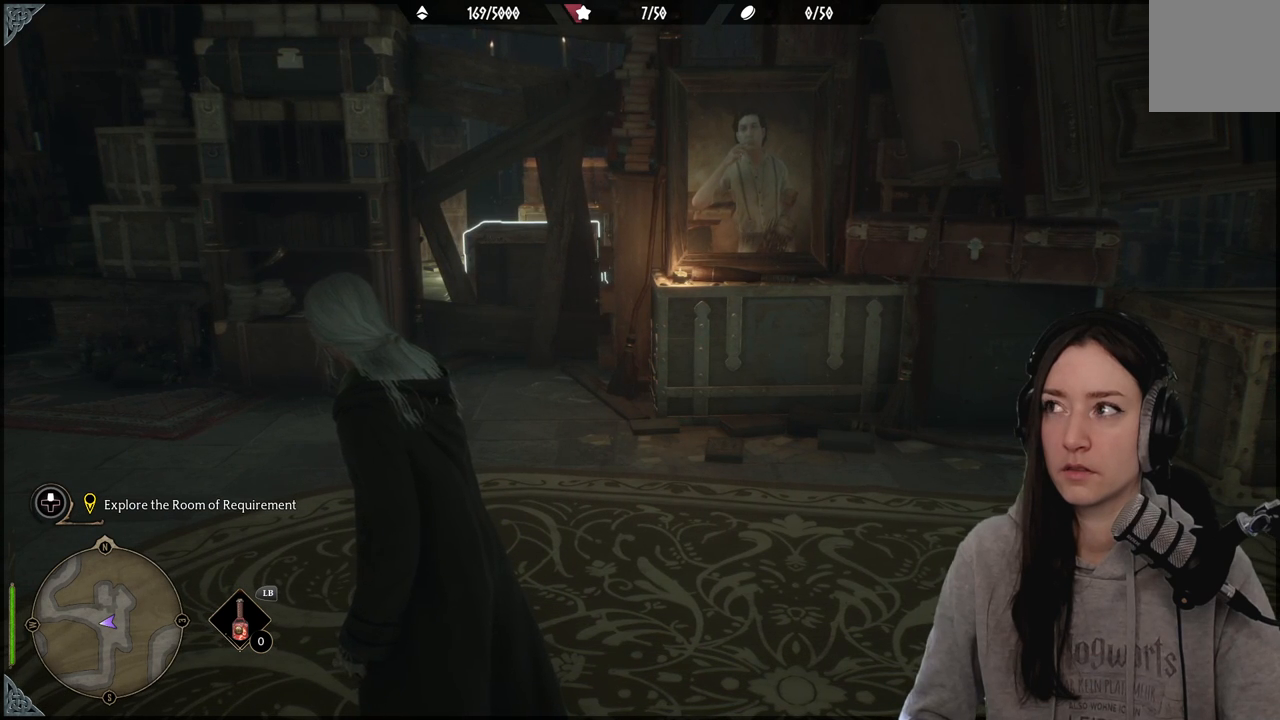
{"buttons": [], "left_stick": "center", "right_stick": "center", "events": [[33, "left_stick", "up-left"], [100, "right_stick", "up-right"], [167, "right_stick", "right"], [333, "left_stick", "center"], [483, "right_stick", "center"]]}
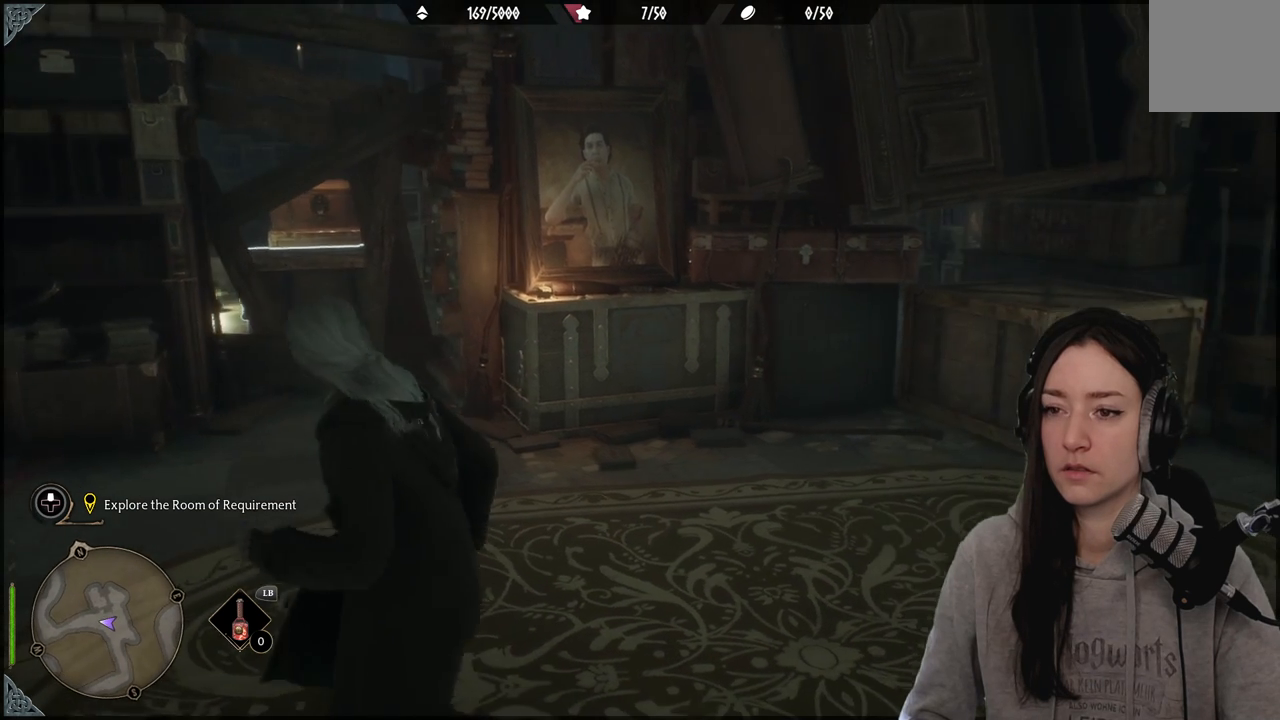
{"buttons": [], "left_stick": "center", "right_stick": "center", "events": []}